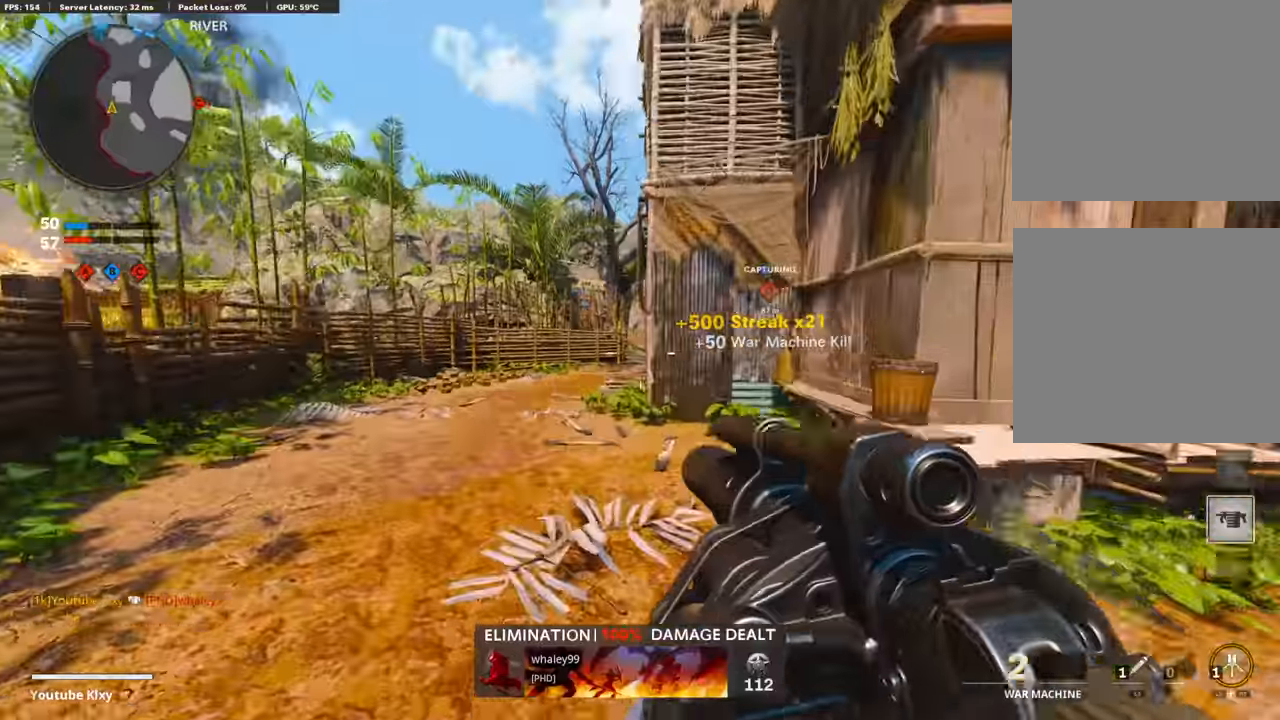
Gameplay with a controller (PlayStation layout); each line is a JSON object with the inputs held at the frame after it. "events" lists button and stick changes between this image and that frame as [ms after this image, input, new state], when the widget could be followed in between.
{"buttons": [], "left_stick": "down-left", "right_stick": "center", "events": [[135, "right_stick", "right"], [219, "CROSS", "down"], [236, "L3", "up"], [303, "left_stick", "down-left"], [370, "CROSS", "up"], [404, "right_stick", "center"]]}
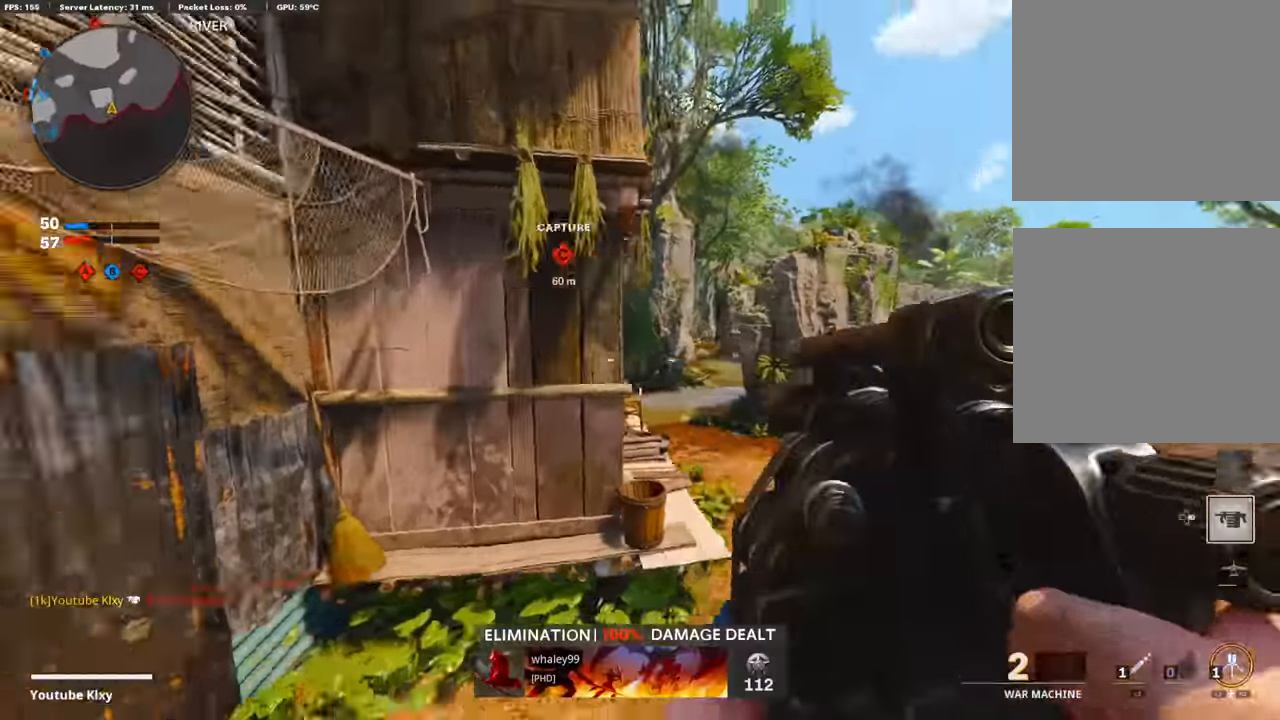
{"buttons": ["L3", "R3"], "left_stick": "up-left", "right_stick": "left", "events": [[34, "right_stick", "left"], [135, "R3", "down"], [236, "left_stick", "left"], [269, "R3", "up"], [421, "left_stick", "up-left"], [437, "R3", "down"], [505, "L3", "down"]]}
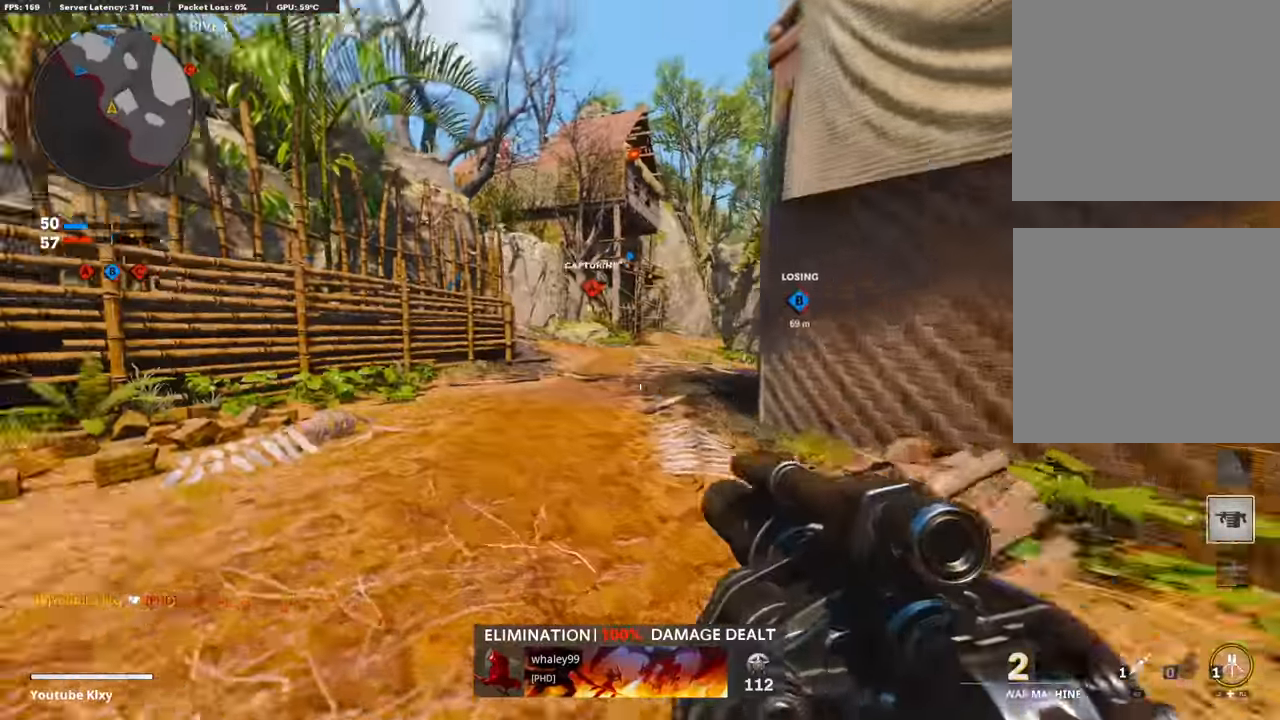
{"buttons": [], "left_stick": "up-left", "right_stick": "right", "events": [[17, "right_stick", "center"], [50, "R3", "up"], [84, "L3", "up"], [168, "L3", "down"], [336, "L3", "up"], [353, "right_stick", "right"]]}
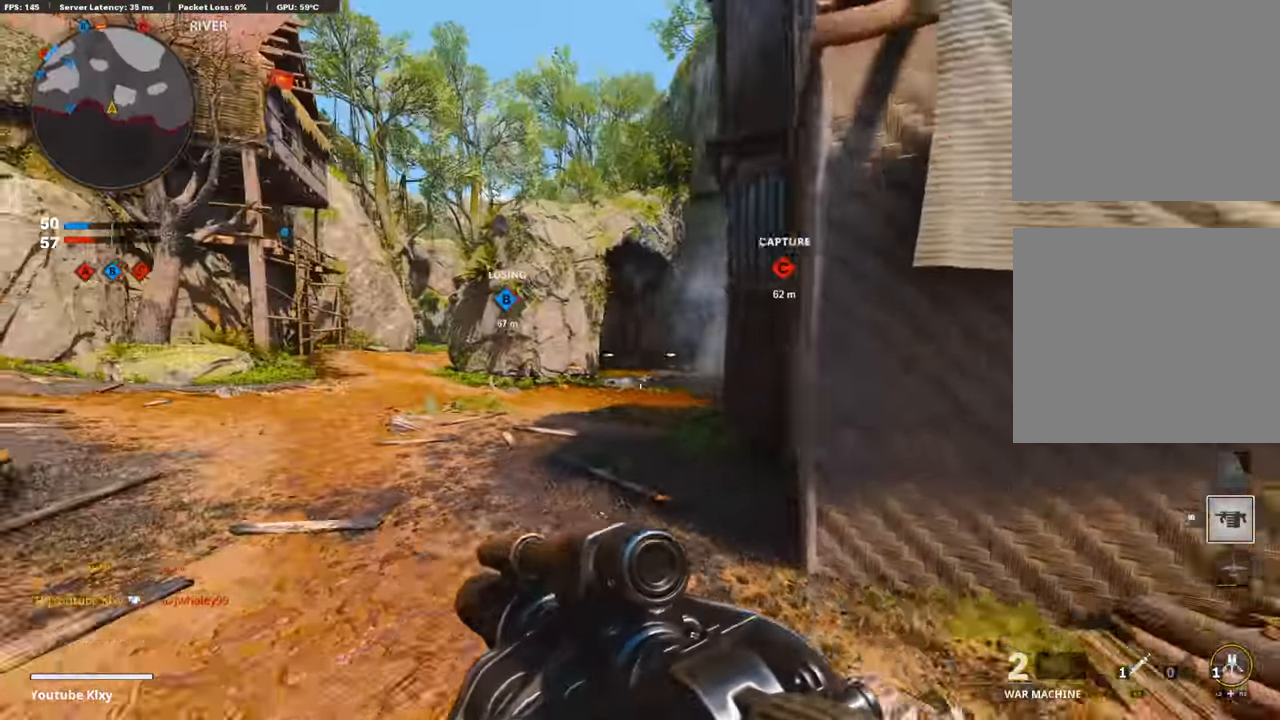
{"buttons": ["L3"], "left_stick": "up-left", "right_stick": "left", "events": [[17, "right_stick", "center"], [387, "L3", "down"], [471, "right_stick", "left"]]}
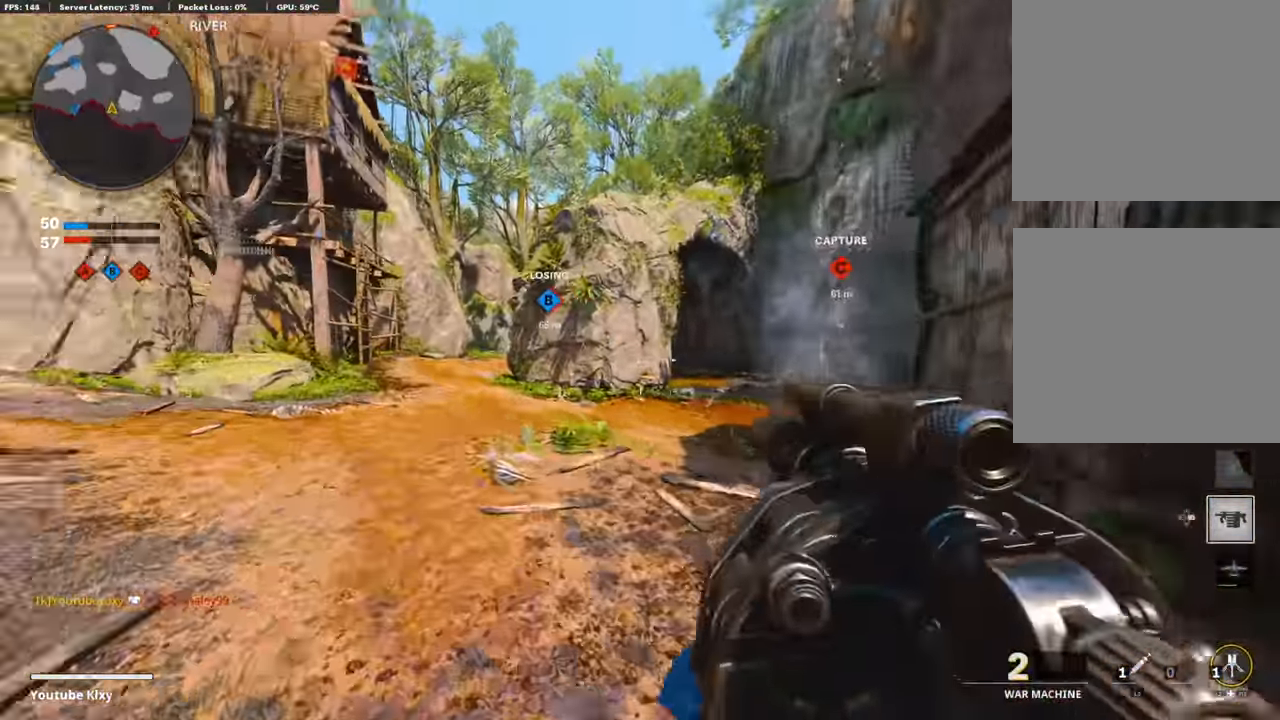
{"buttons": ["R3"], "left_stick": "up-left", "right_stick": "center", "events": [[51, "right_stick", "center"], [118, "L3", "up"], [185, "right_stick", "right"], [320, "right_stick", "center"], [387, "R3", "down"]]}
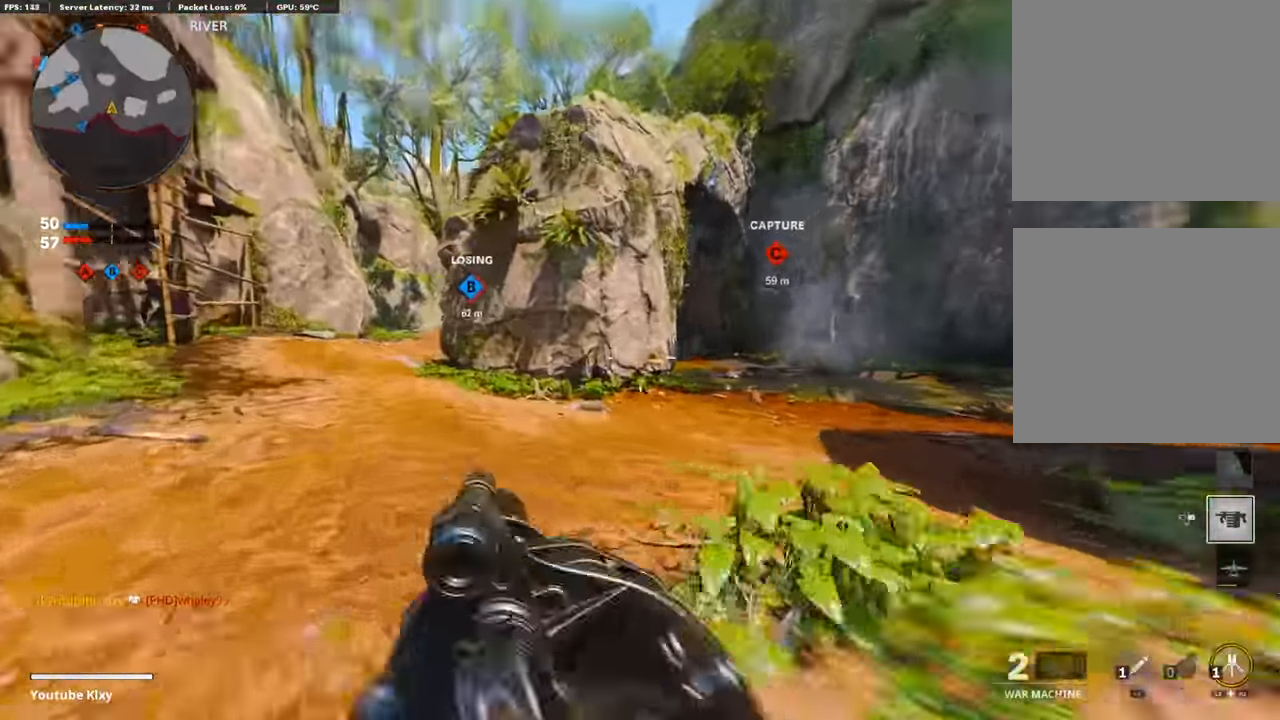
{"buttons": [], "left_stick": "up-left", "right_stick": "center", "events": [[33, "right_stick", "right"], [50, "R3", "up"], [168, "L3", "down"], [168, "R3", "down"], [252, "R3", "up"], [269, "right_stick", "center"], [353, "L3", "up"]]}
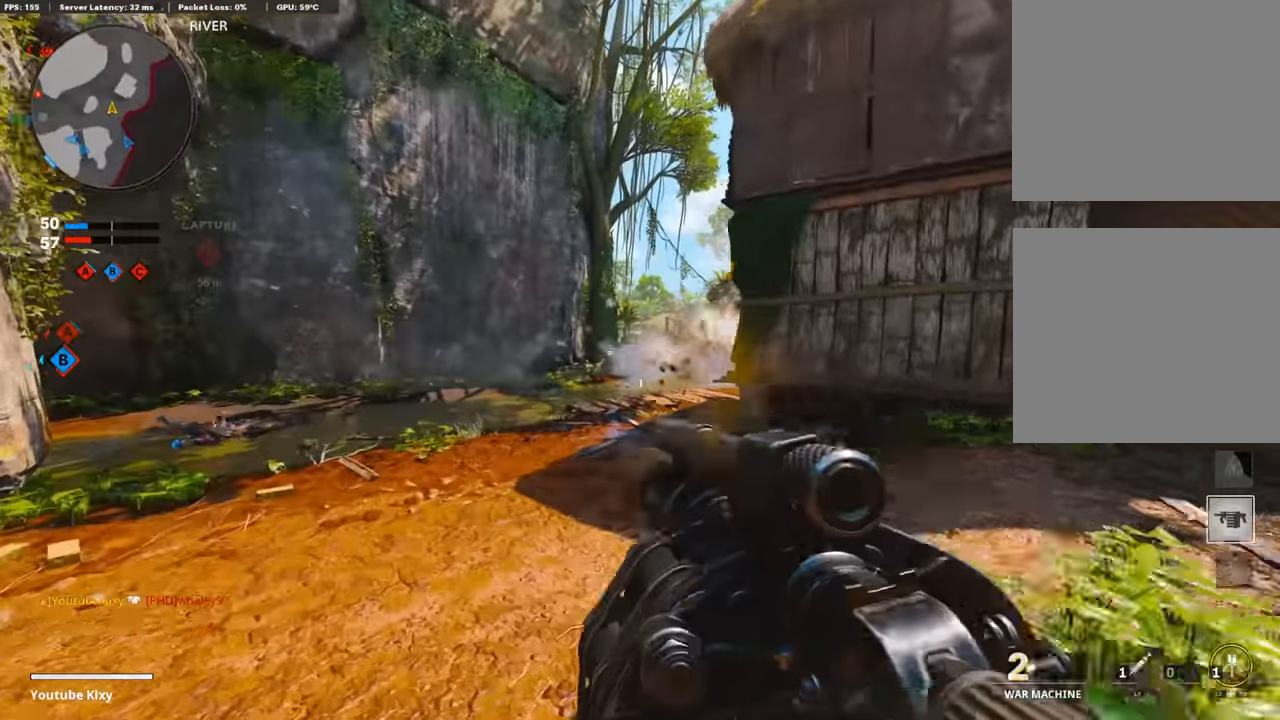
{"buttons": [], "left_stick": "up-right", "right_stick": "center", "events": [[34, "left_stick", "center"], [101, "left_stick", "right"], [185, "left_stick", "center"], [303, "left_stick", "right"], [505, "left_stick", "up-right"]]}
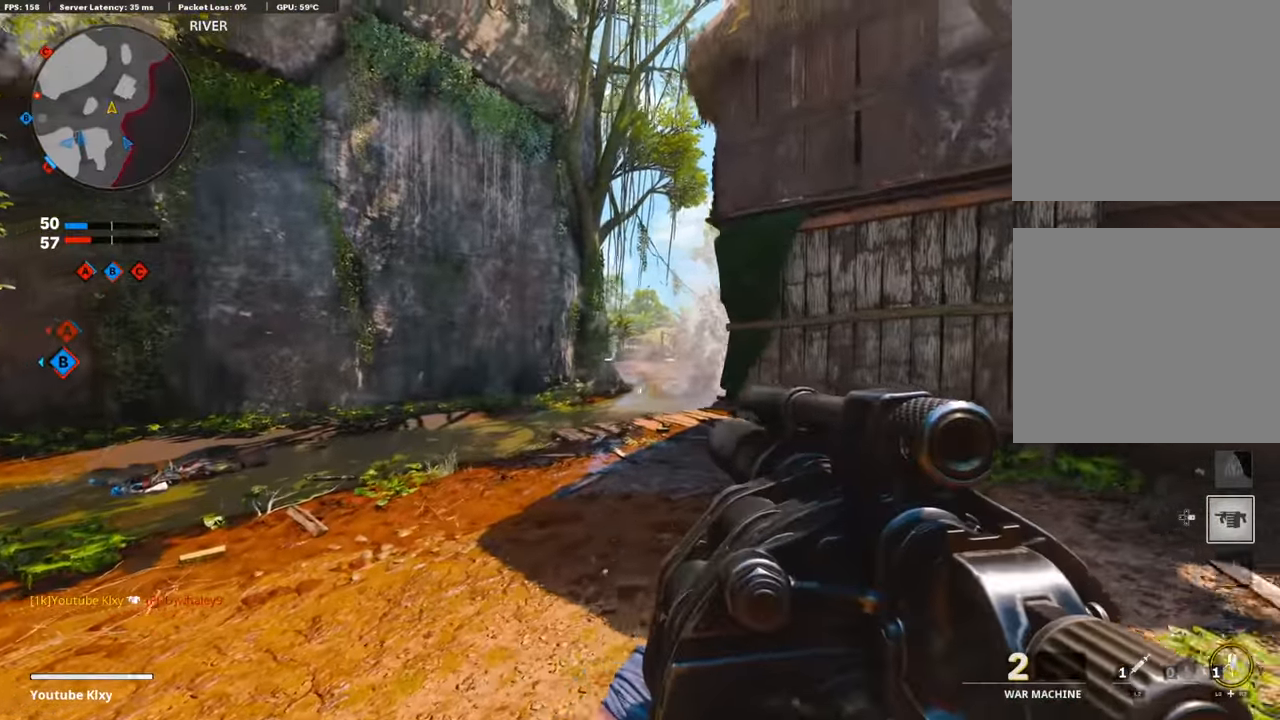
{"buttons": [], "left_stick": "left", "right_stick": "center", "events": [[134, "left_stick", "up"], [184, "L3", "down"], [285, "L3", "up"], [369, "left_stick", "left"]]}
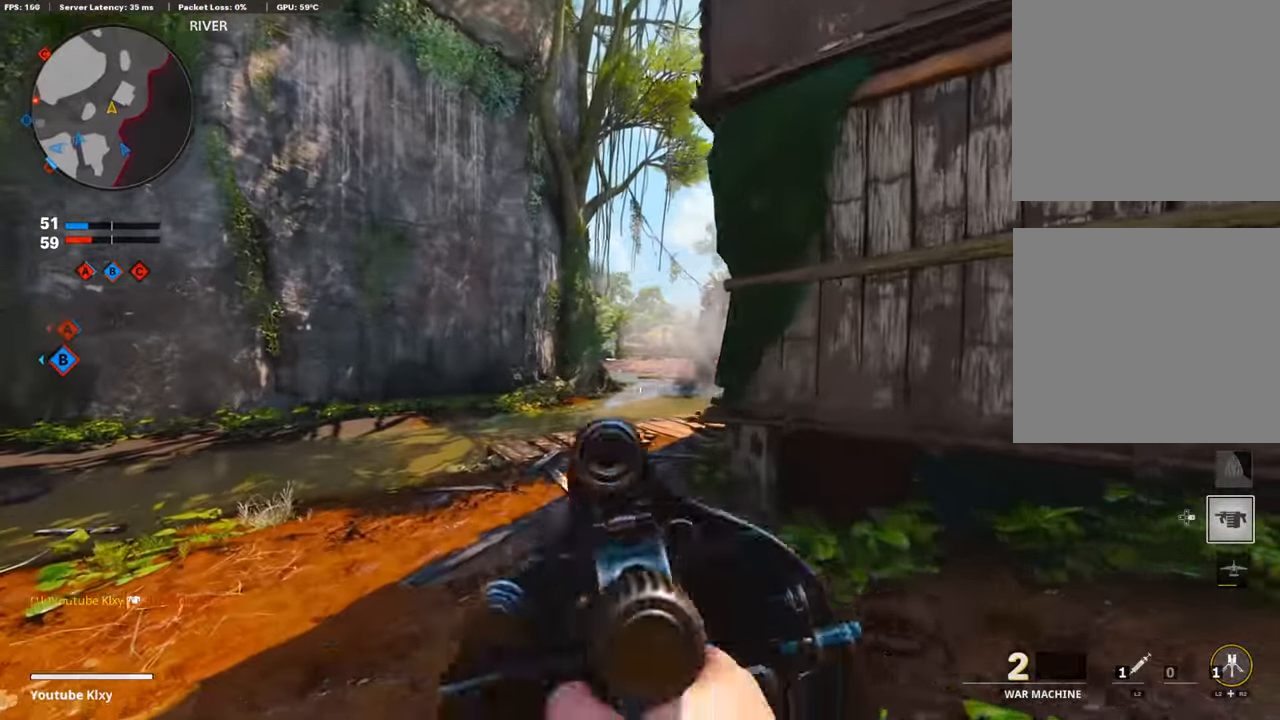
{"buttons": ["L3"], "left_stick": "up", "right_stick": "left", "events": [[302, "right_stick", "left"], [387, "L3", "down"], [387, "left_stick", "up"]]}
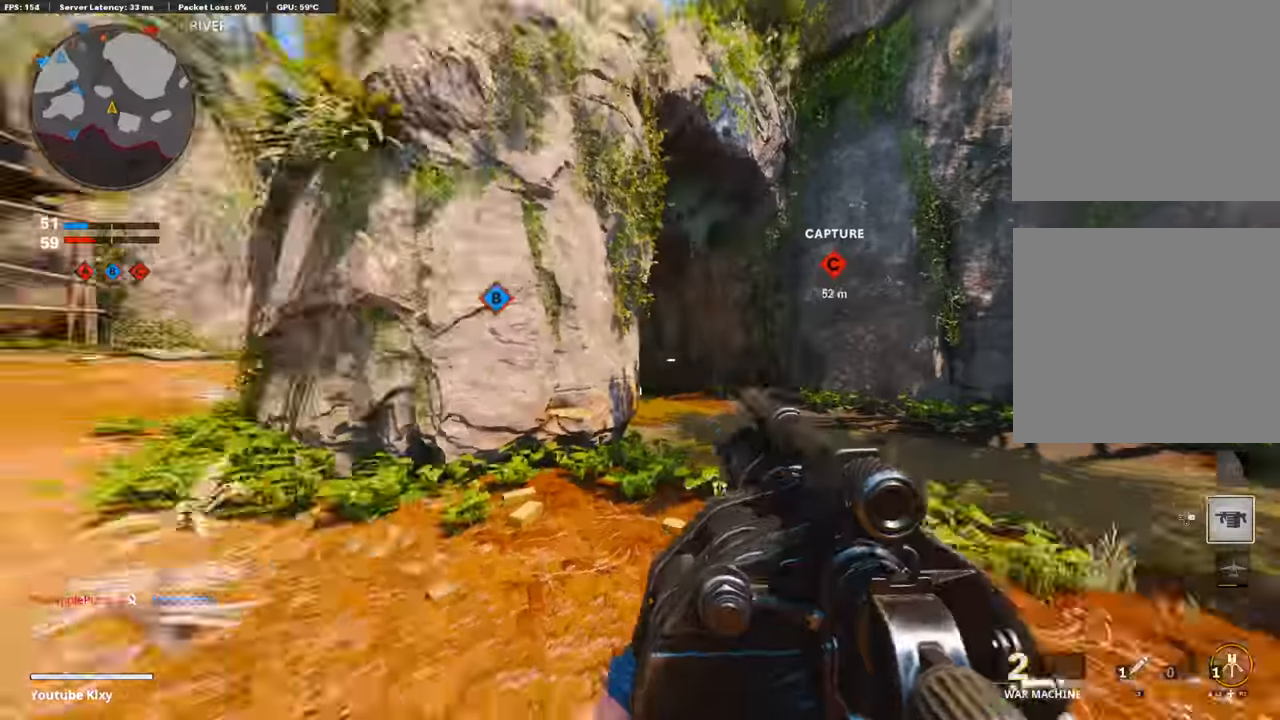
{"buttons": [], "left_stick": "up-right", "right_stick": "center", "events": [[17, "L3", "up"], [34, "right_stick", "center"], [118, "left_stick", "down-left"], [235, "right_stick", "right"], [370, "left_stick", "down-right"], [488, "left_stick", "up-right"], [488, "right_stick", "center"]]}
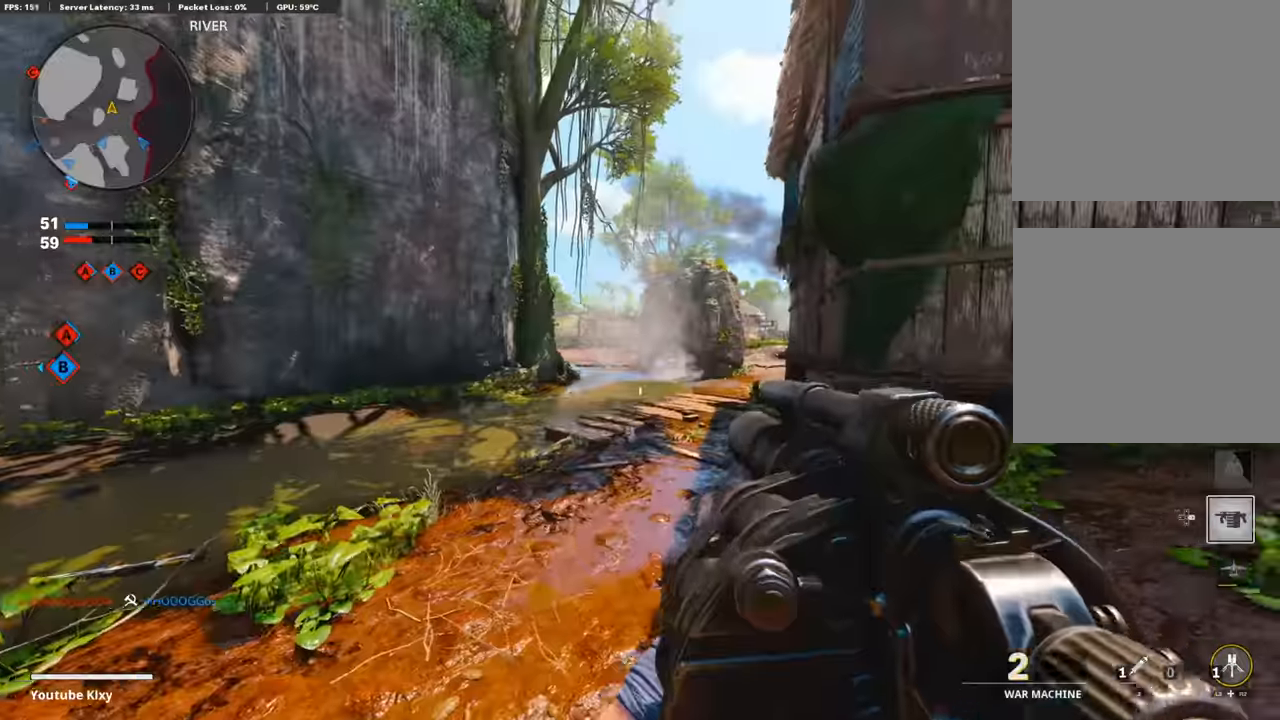
{"buttons": [], "left_stick": "up-right", "right_stick": "center", "events": [[51, "L3", "down"], [219, "L3", "up"], [286, "right_stick", "left"], [303, "left_stick", "right"], [404, "right_stick", "center"], [471, "left_stick", "up-right"]]}
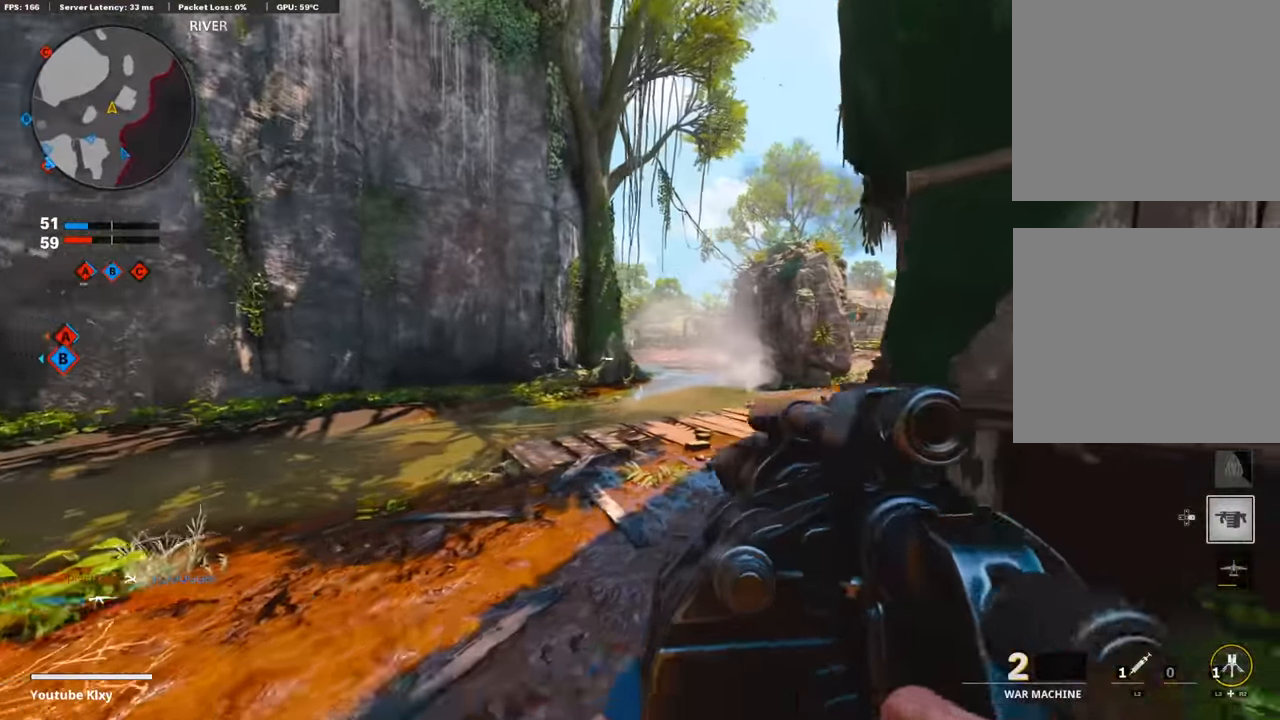
{"buttons": ["L3"], "left_stick": "up-right", "right_stick": "right", "events": [[67, "L3", "down"], [151, "L3", "up"], [168, "left_stick", "center"], [218, "left_stick", "left"], [336, "left_stick", "up"], [437, "L3", "down"], [437, "left_stick", "up-right"], [437, "right_stick", "right"]]}
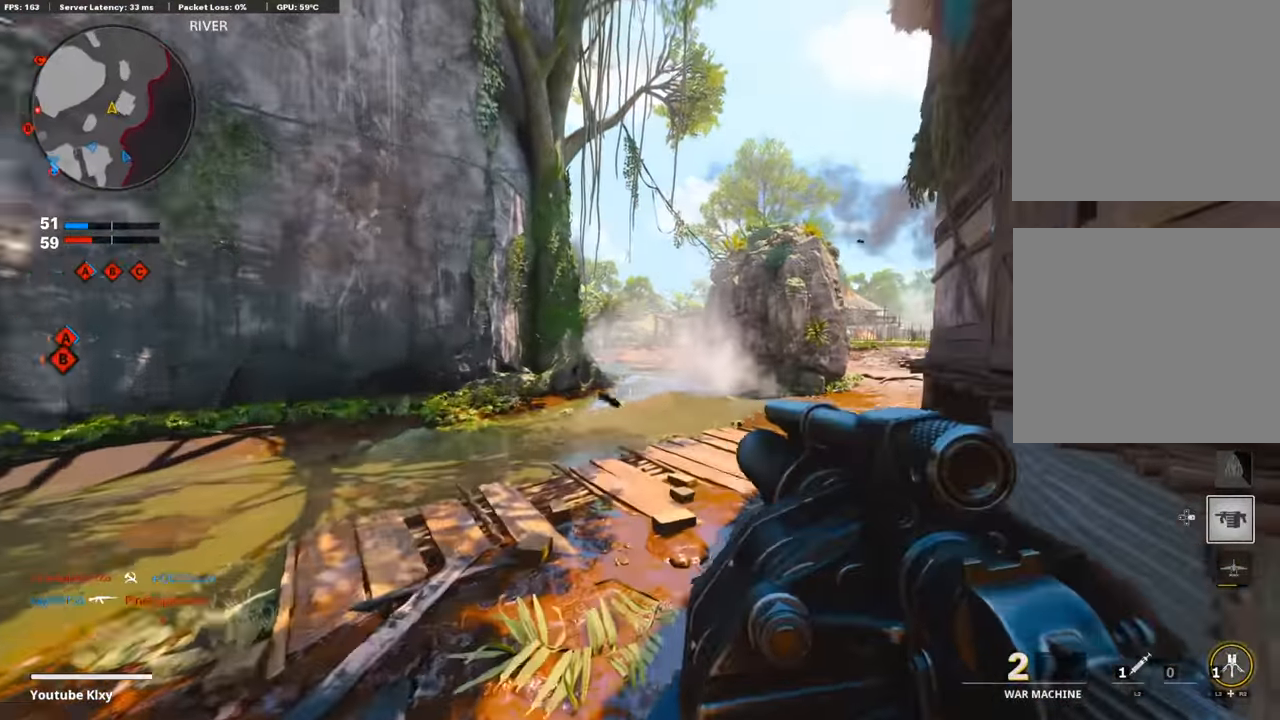
{"buttons": [], "left_stick": "up-right", "right_stick": "center", "events": [[101, "right_stick", "center"], [235, "L3", "up"], [387, "R3", "down"], [471, "R3", "up"]]}
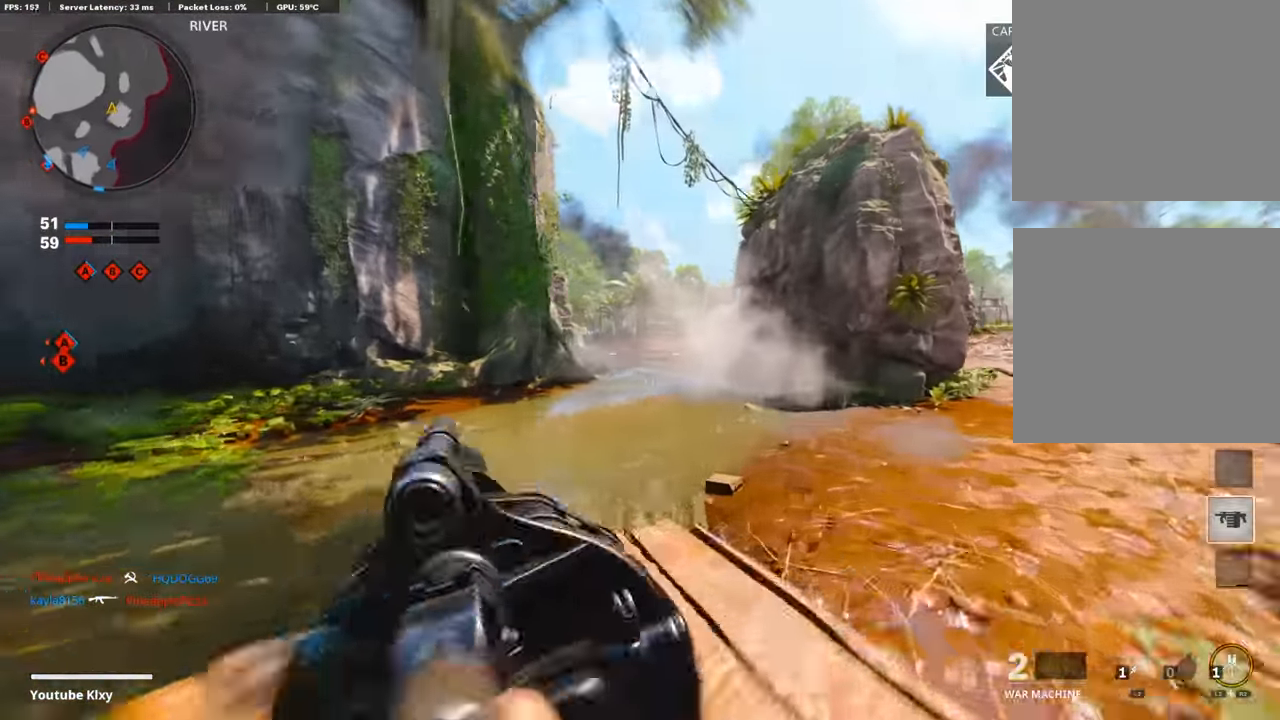
{"buttons": [], "left_stick": "up-right", "right_stick": "center", "events": [[68, "L3", "down"], [68, "R3", "down"], [168, "L3", "up"], [168, "R3", "up"]]}
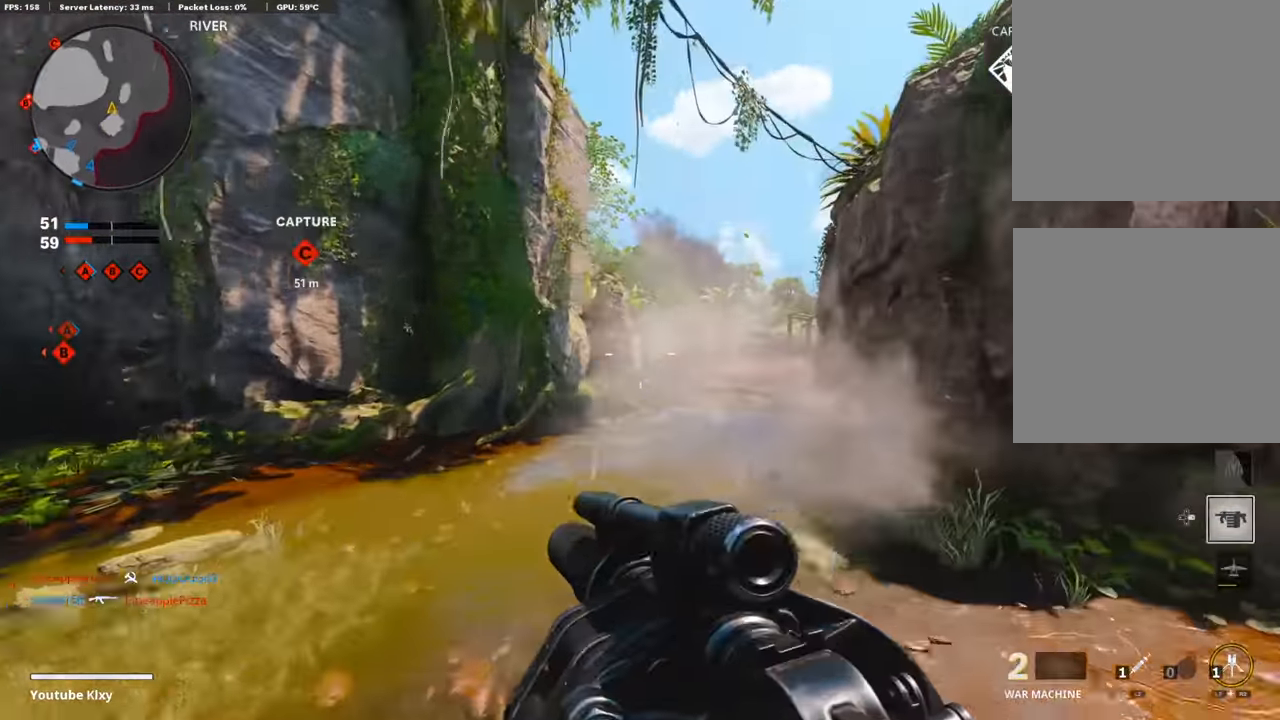
{"buttons": ["R2"], "left_stick": "right", "right_stick": "center", "events": [[268, "left_stick", "right"], [453, "R2", "down"]]}
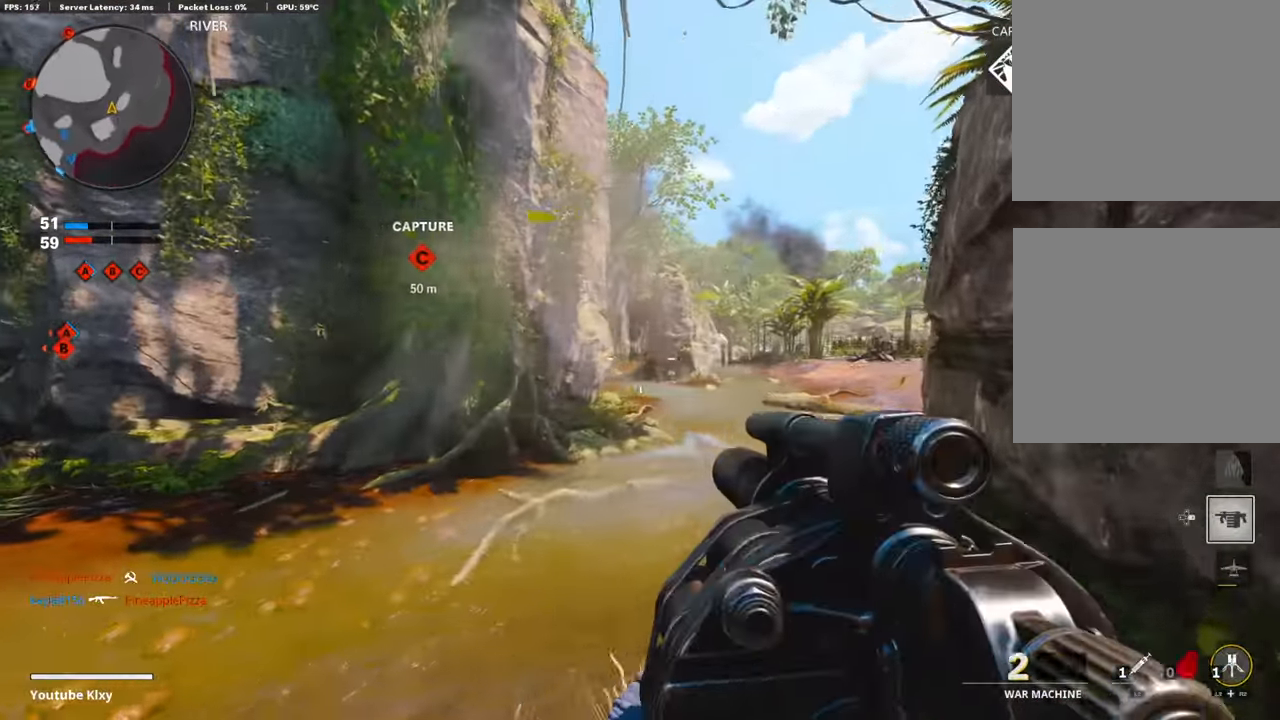
{"buttons": [], "left_stick": "left", "right_stick": "center", "events": [[218, "R2", "up"], [252, "left_stick", "left"]]}
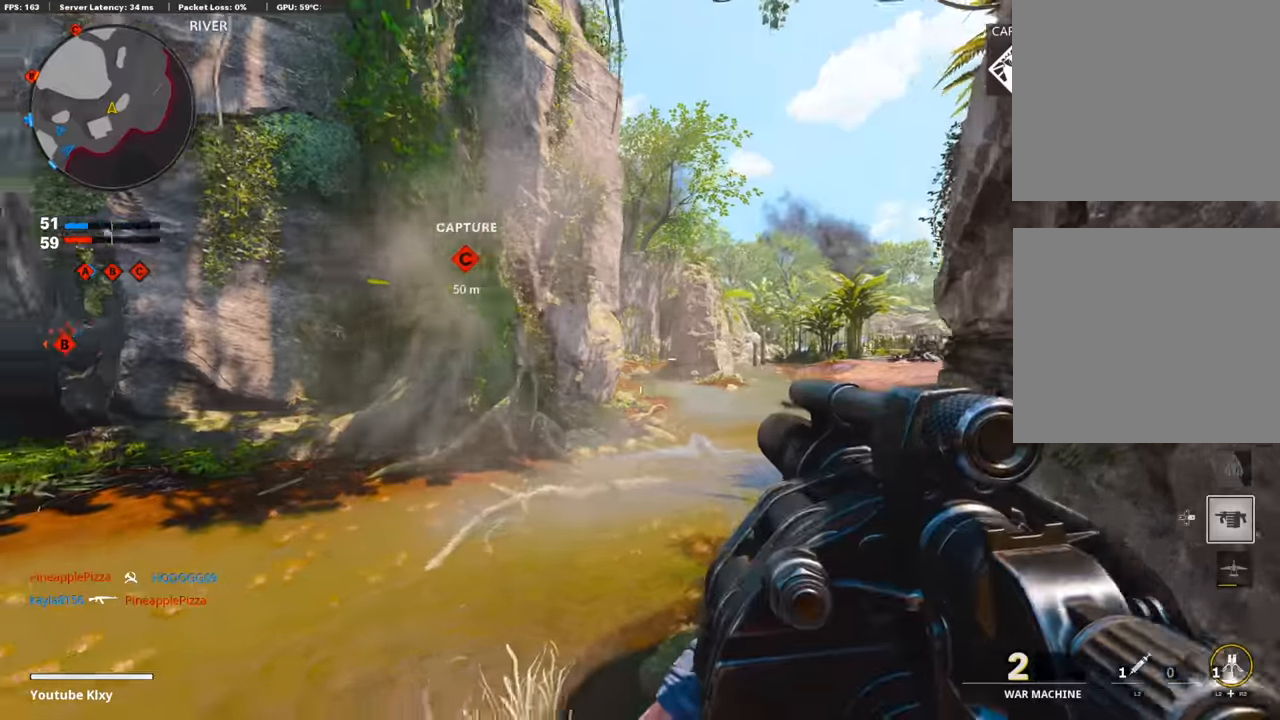
{"buttons": ["L3"], "left_stick": "up-left", "right_stick": "center", "events": [[185, "left_stick", "up-left"], [185, "right_stick", "left"], [269, "L3", "down"], [403, "right_stick", "center"]]}
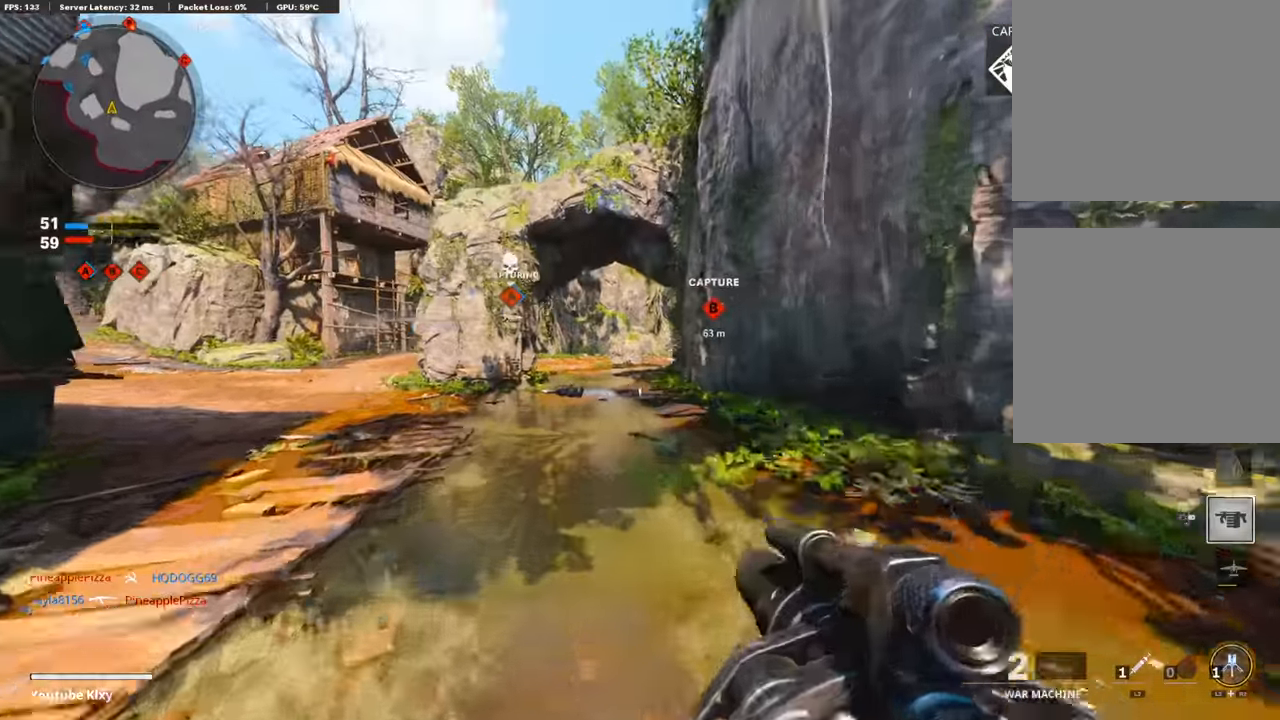
{"buttons": [], "left_stick": "up-left", "right_stick": "center", "events": [[101, "L3", "up"]]}
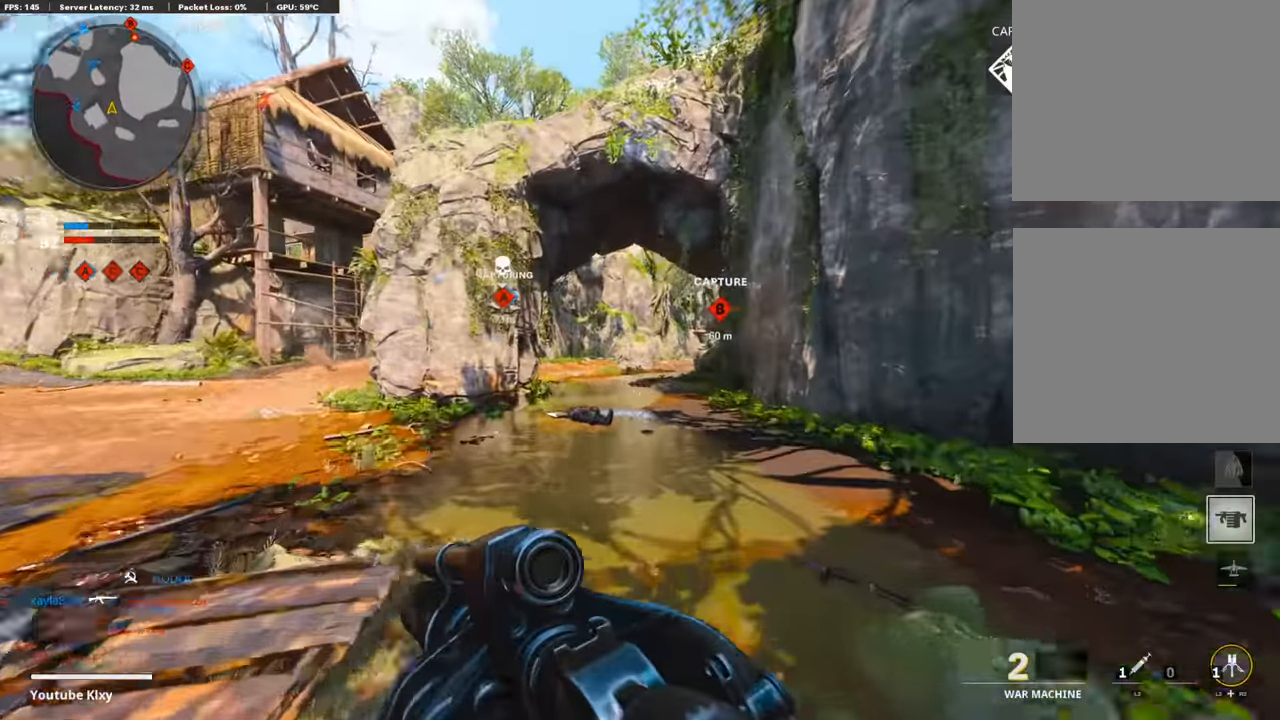
{"buttons": ["L1"], "left_stick": "up-left", "right_stick": "up", "events": [[17, "CROSS", "down"], [185, "CROSS", "up"], [185, "L1", "down"], [303, "right_stick", "up"]]}
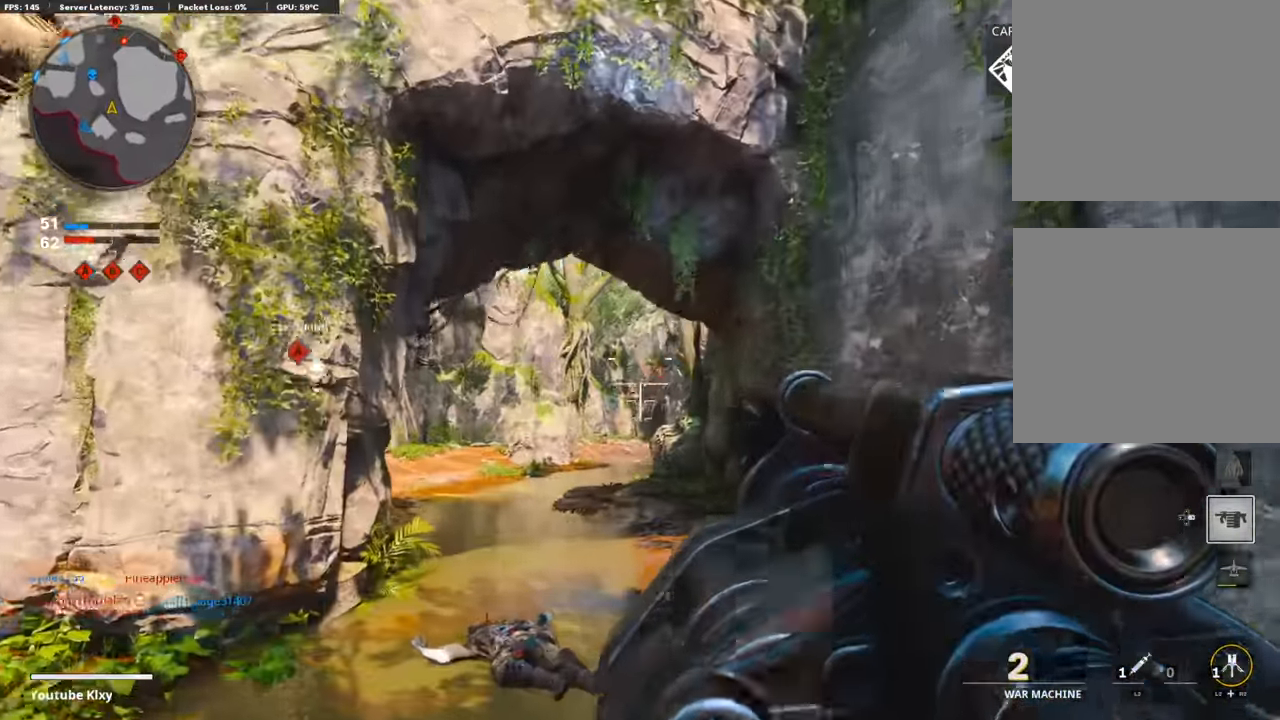
{"buttons": [], "left_stick": "up-left", "right_stick": "center", "events": [[84, "right_stick", "center"], [185, "R1", "down"], [219, "L1", "up"], [286, "R1", "up"]]}
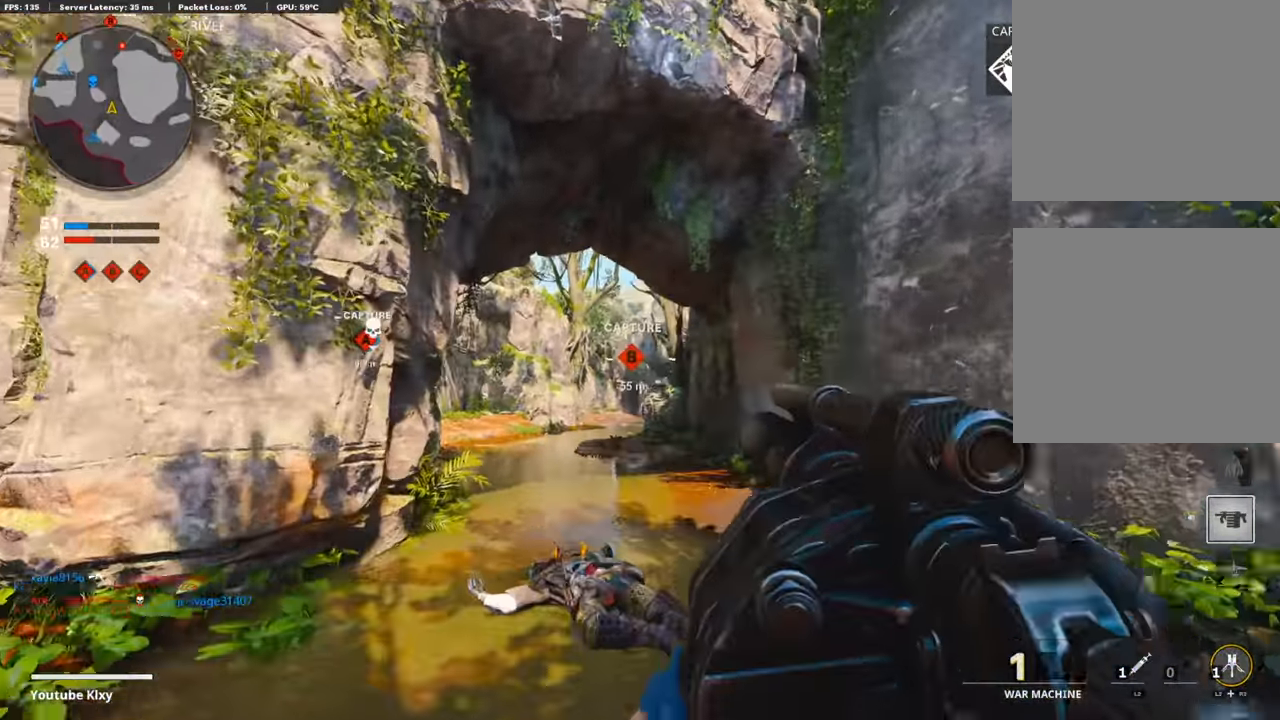
{"buttons": [], "left_stick": "down-left", "right_stick": "center", "events": [[84, "left_stick", "down-left"]]}
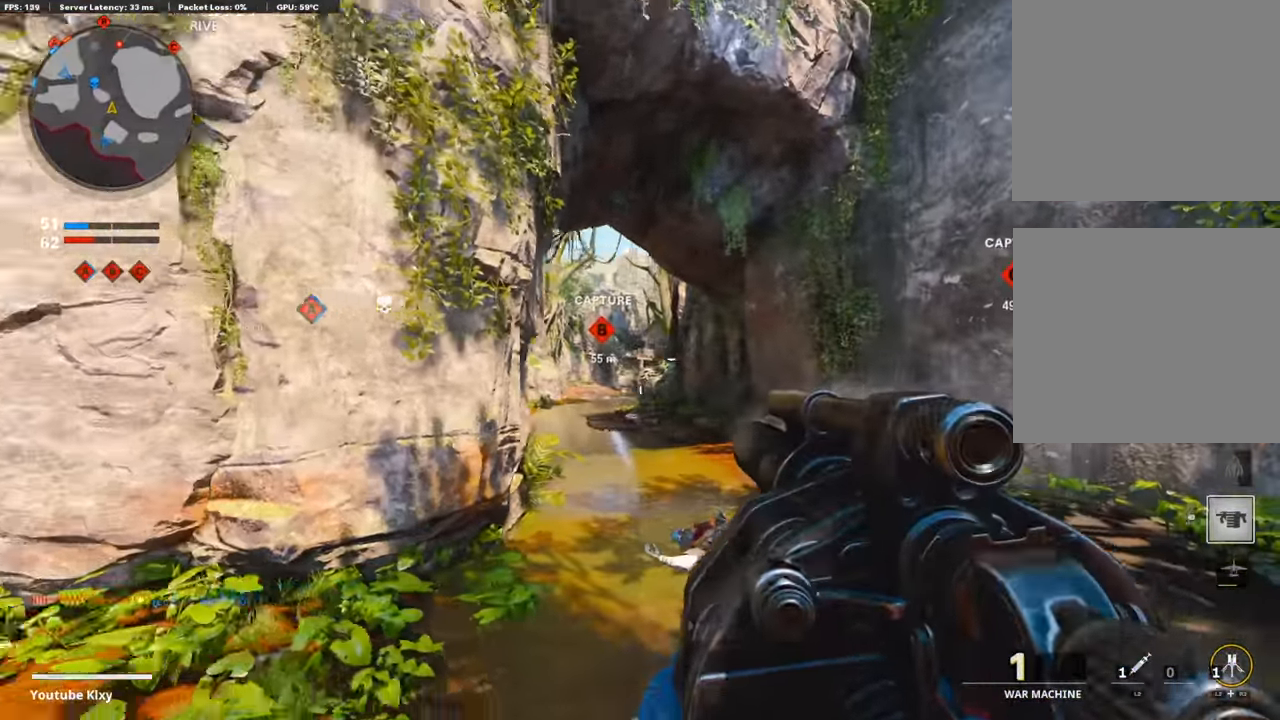
{"buttons": ["L3"], "left_stick": "up-right", "right_stick": "right", "events": [[185, "left_stick", "down-right"], [370, "right_stick", "right"], [454, "left_stick", "up-right"], [504, "L3", "down"]]}
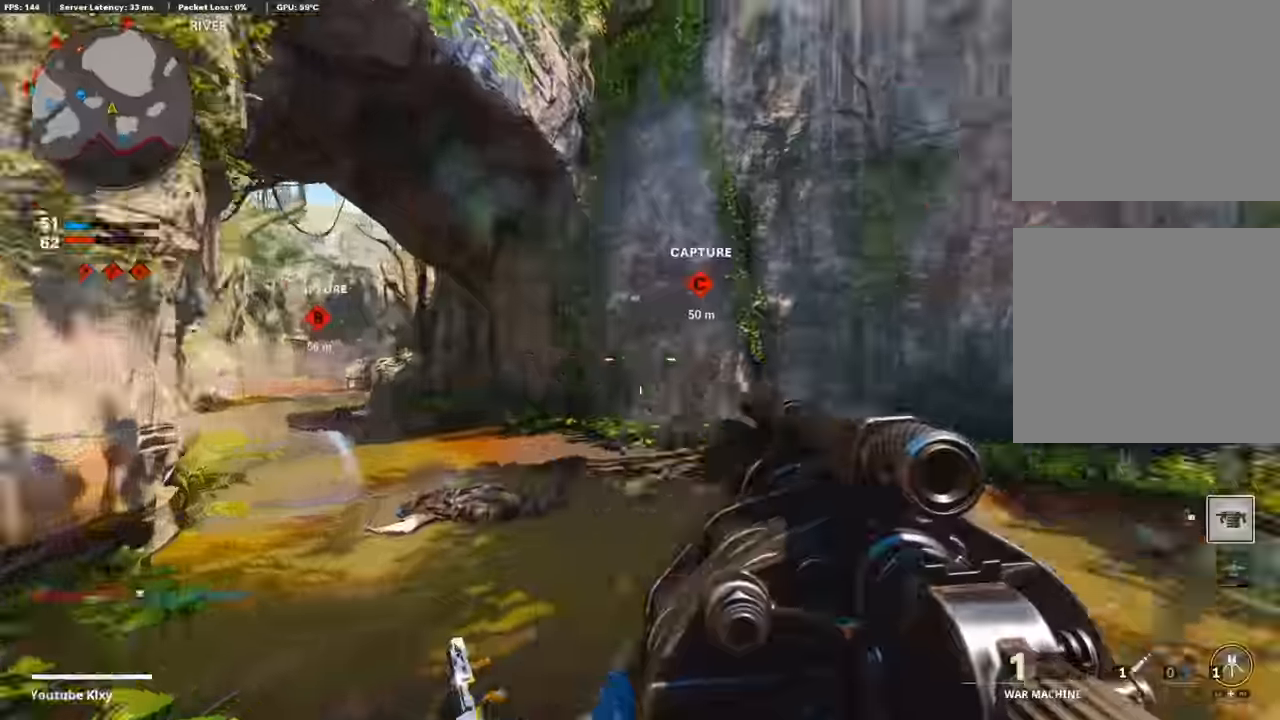
{"buttons": [], "left_stick": "up-right", "right_stick": "center", "events": [[135, "right_stick", "center"], [219, "L3", "up"]]}
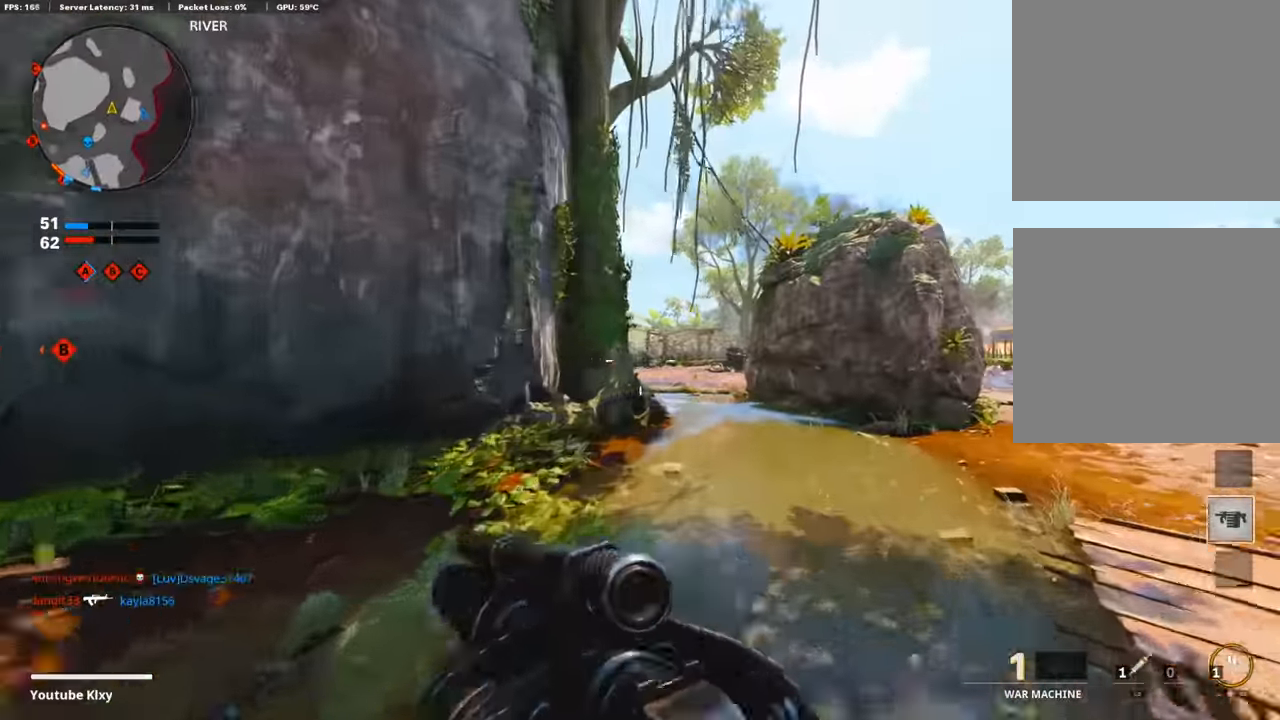
{"buttons": [], "left_stick": "down-right", "right_stick": "center", "events": [[169, "right_stick", "left"], [454, "left_stick", "down-right"], [454, "right_stick", "center"]]}
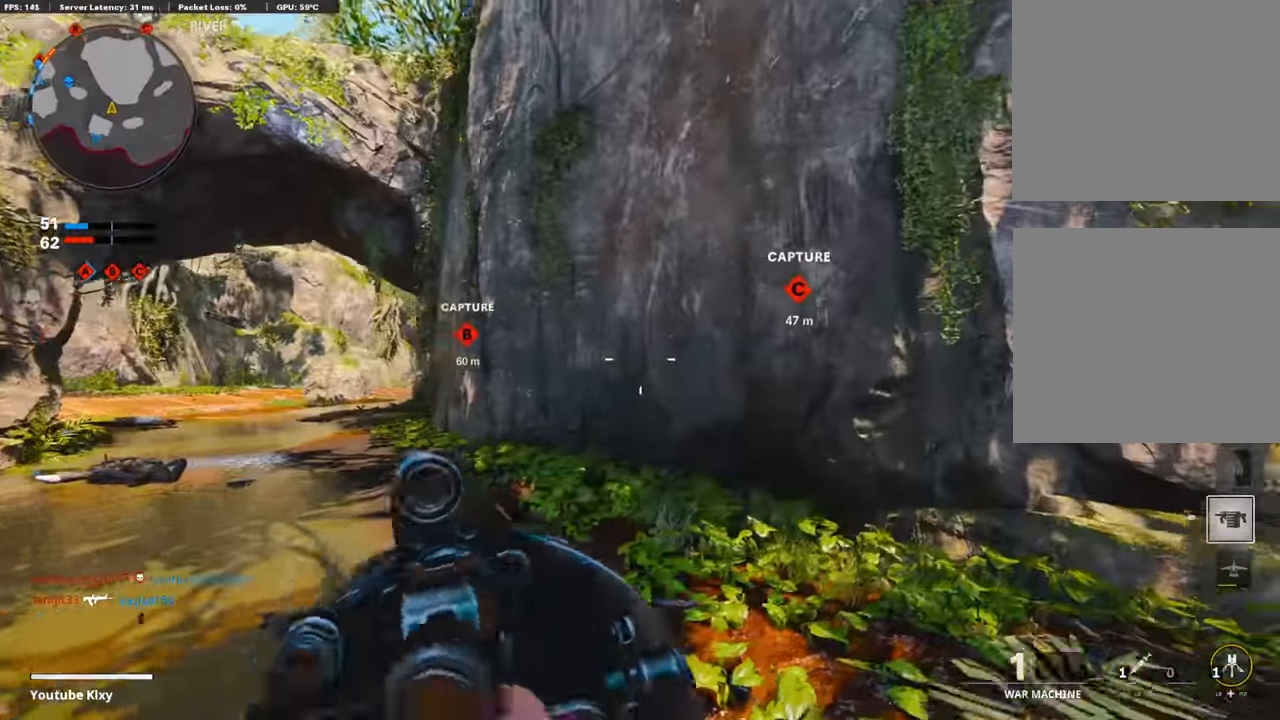
{"buttons": [], "left_stick": "down-right", "right_stick": "right", "events": [[269, "right_stick", "left"], [370, "right_stick", "center"], [470, "right_stick", "right"]]}
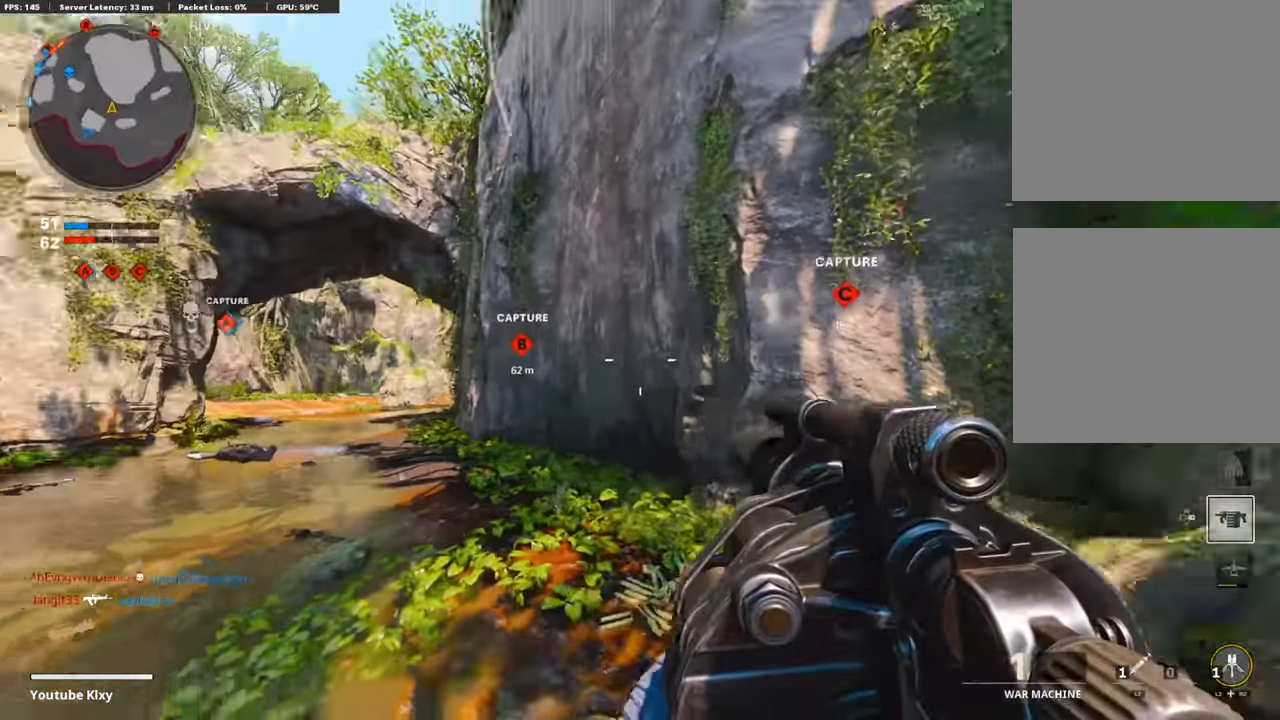
{"buttons": ["L3"], "left_stick": "up-right", "right_stick": "left", "events": [[151, "left_stick", "up-right"], [219, "L3", "down"], [252, "right_stick", "center"], [488, "right_stick", "left"]]}
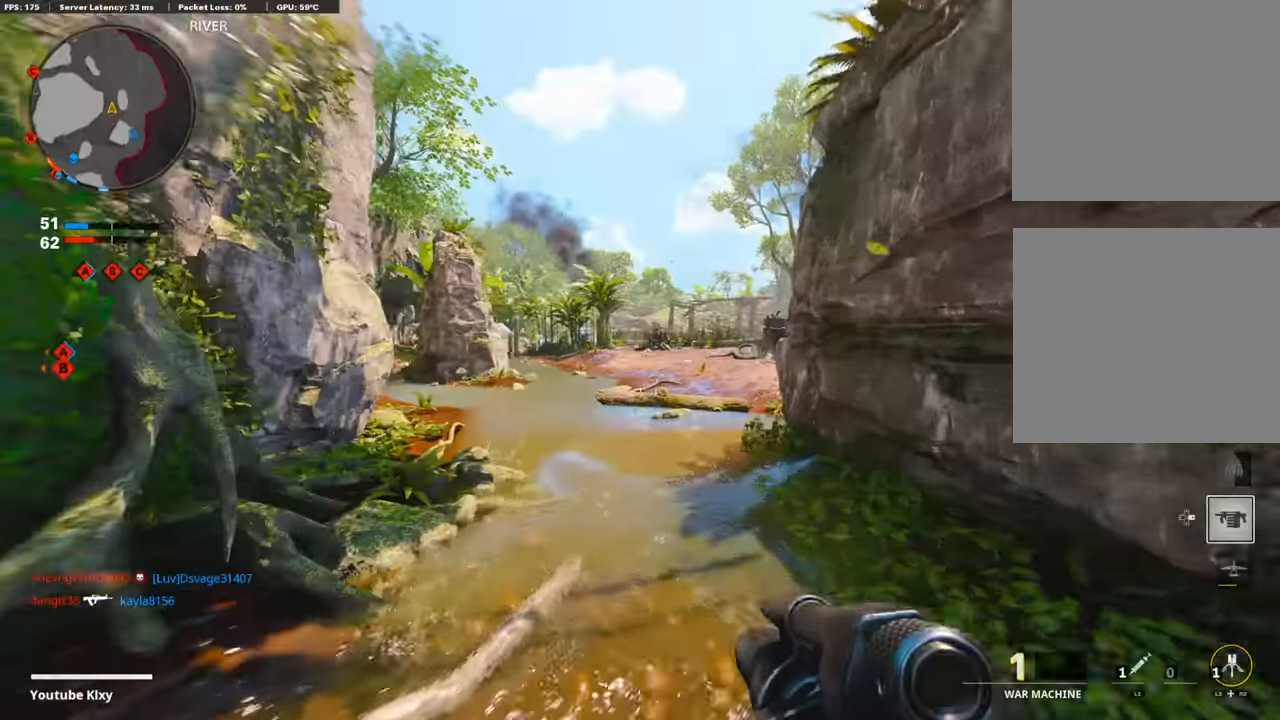
{"buttons": ["L3"], "left_stick": "up-right", "right_stick": "center", "events": [[50, "L3", "up"], [168, "R3", "down"], [185, "right_stick", "center"], [286, "R3", "up"], [302, "right_stick", "left"], [386, "L3", "down"], [386, "R3", "down"], [386, "right_stick", "center"], [487, "R3", "up"]]}
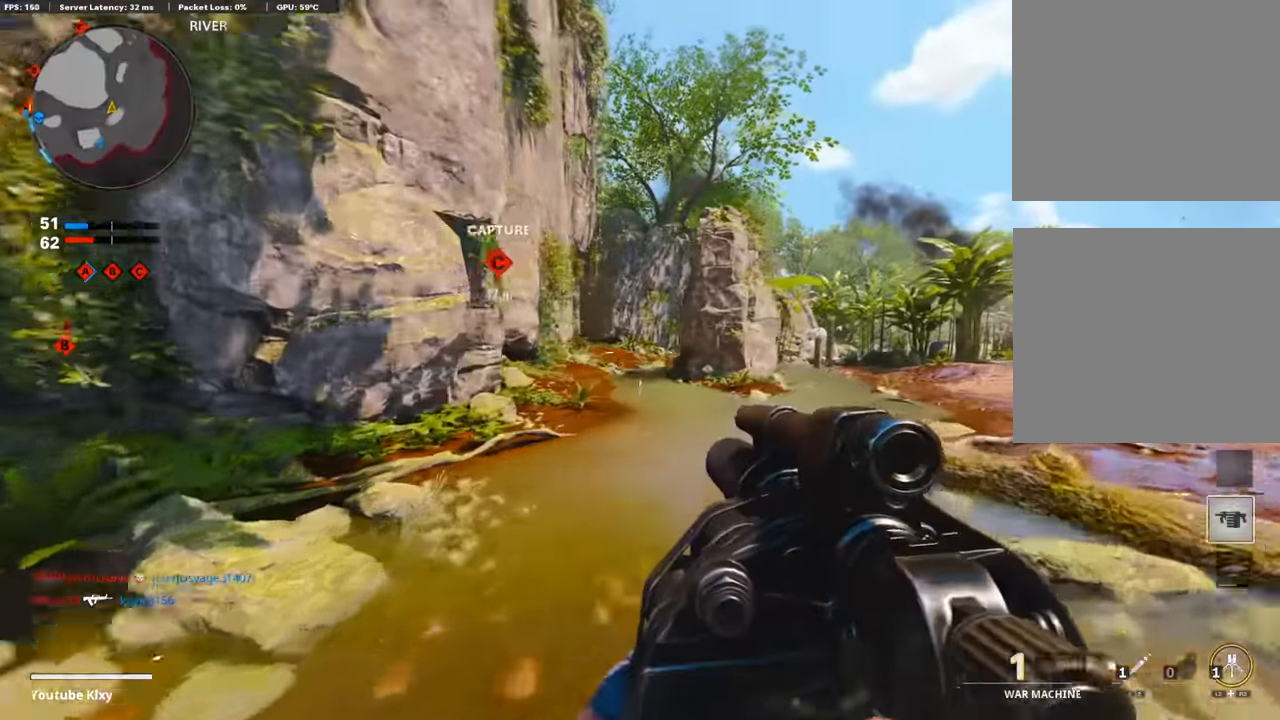
{"buttons": [], "left_stick": "left", "right_stick": "center", "events": [[17, "L3", "up"], [118, "left_stick", "left"]]}
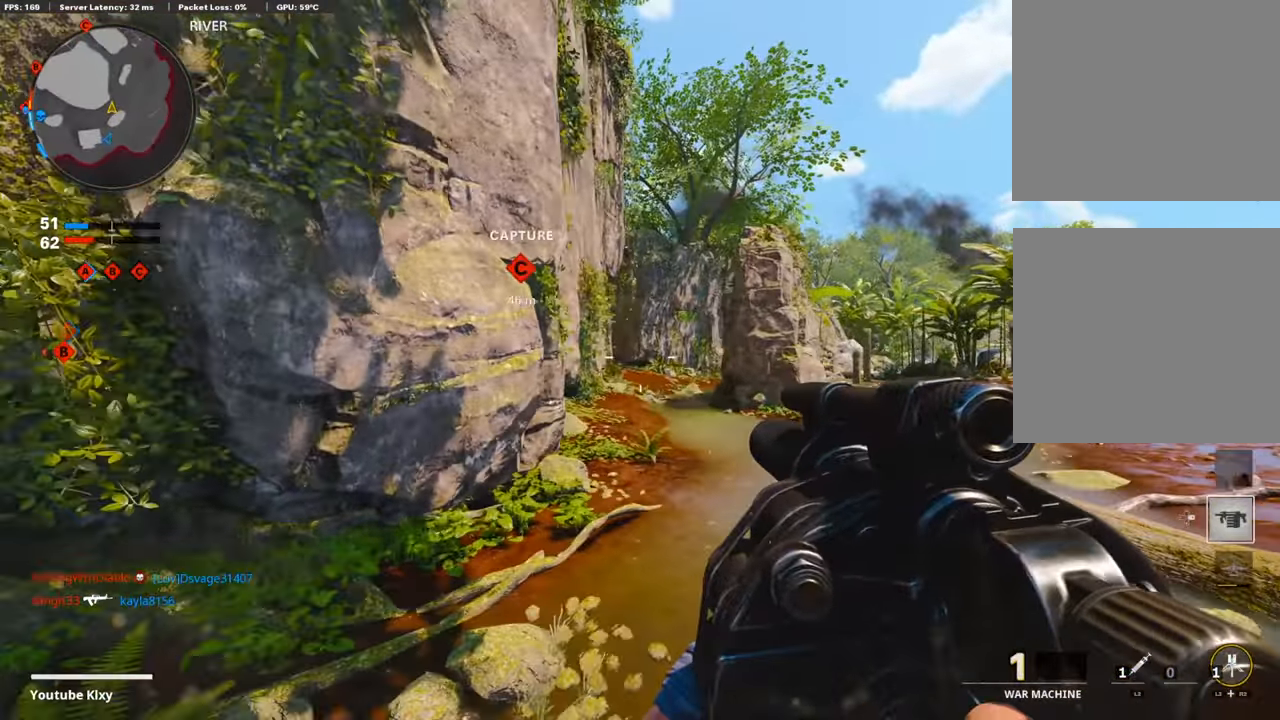
{"buttons": [], "left_stick": "up-right", "right_stick": "center", "events": [[337, "left_stick", "center"], [404, "left_stick", "up-right"]]}
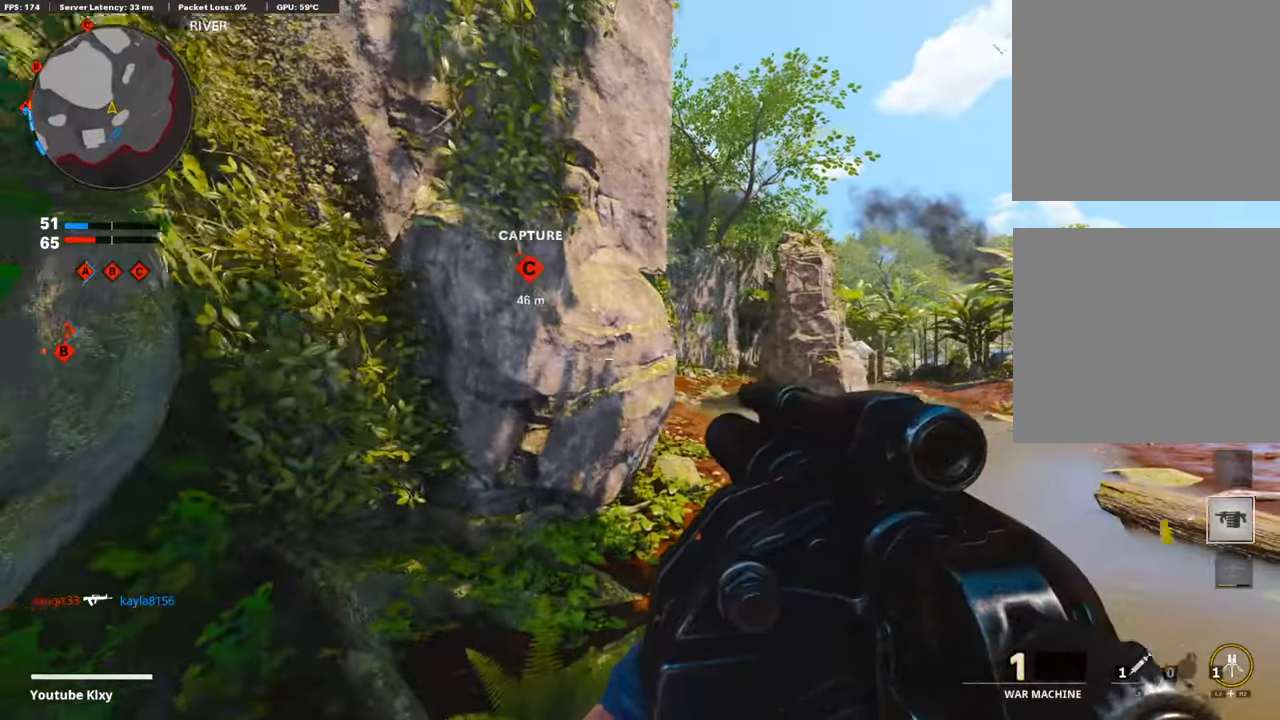
{"buttons": [], "left_stick": "up-right", "right_stick": "center", "events": [[252, "L3", "down"], [504, "L3", "up"]]}